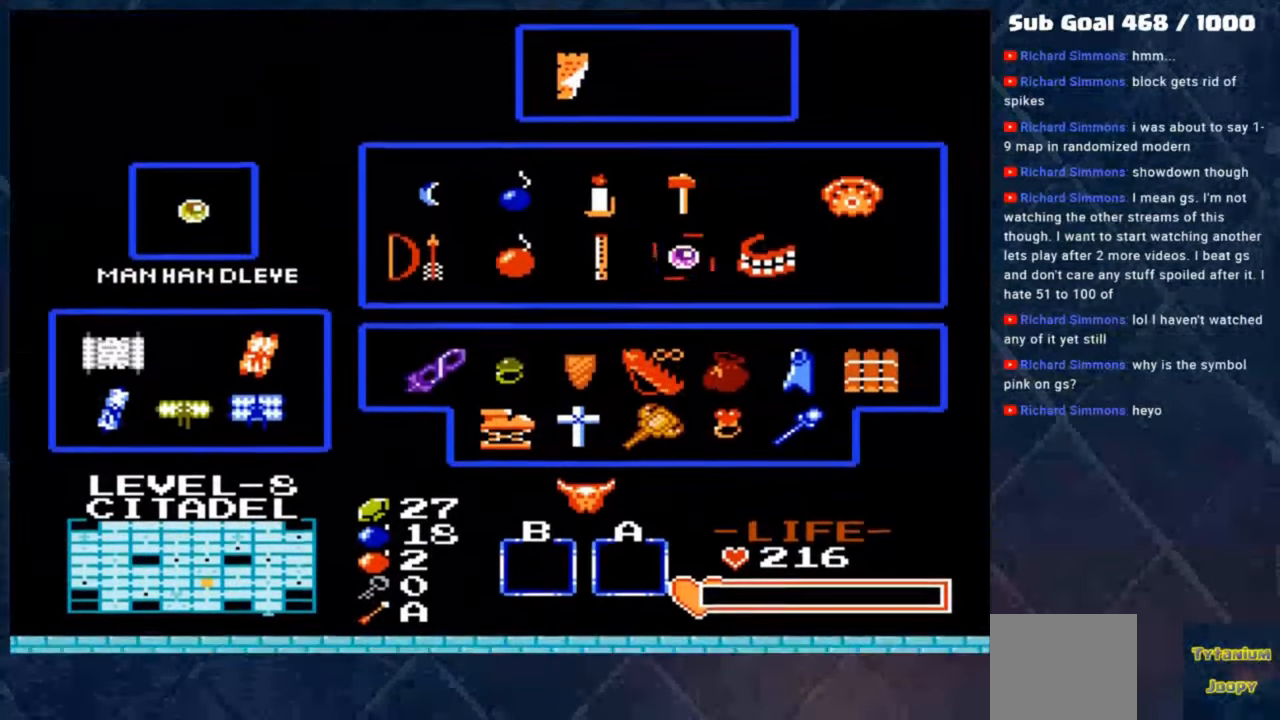
Gameplay with a controller (Xbox layout); each line is a JSON object with the inputs held at the frame after it. "events" lists button and stick changes between this image and that frame as [ms after this image, input, new state], when the widget could be followed in between. Not read: right_stick.
{"buttons": [], "left_stick": "center", "events": []}
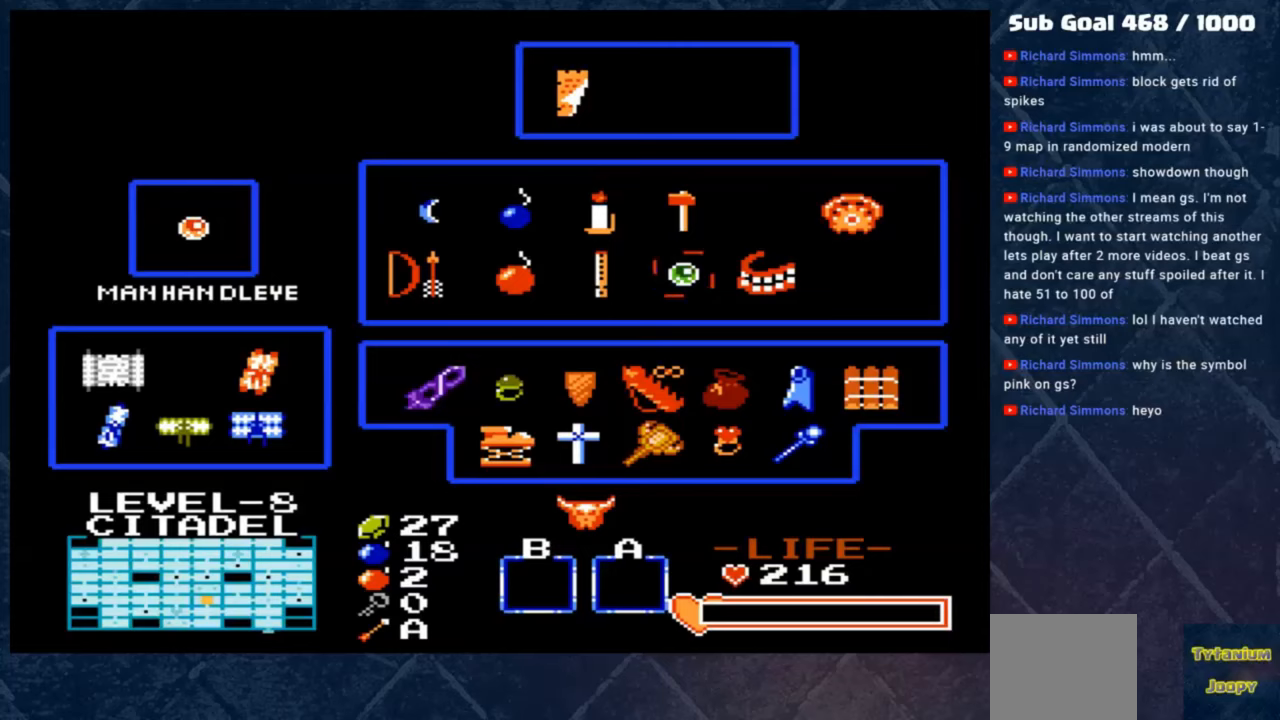
{"buttons": ["X"], "left_stick": "center", "events": [[400, "X", "down"]]}
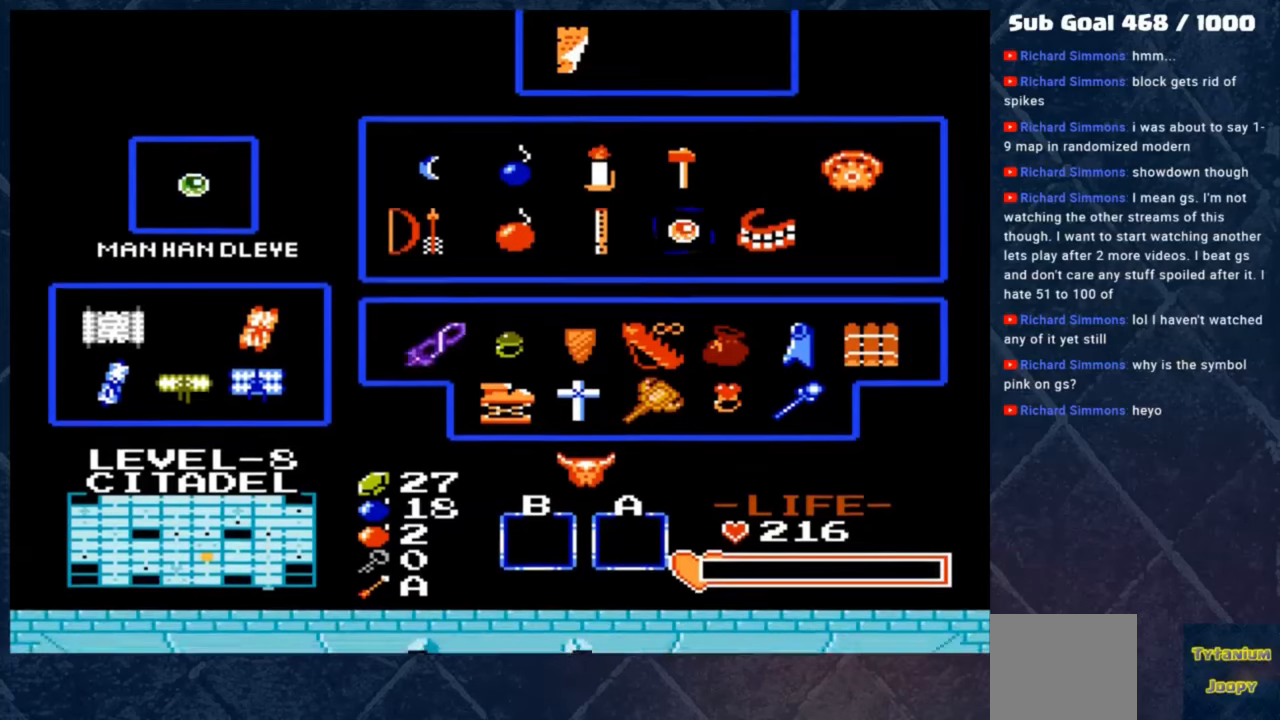
{"buttons": [], "left_stick": "up", "events": [[133, "X", "up"], [467, "left_stick", "up"]]}
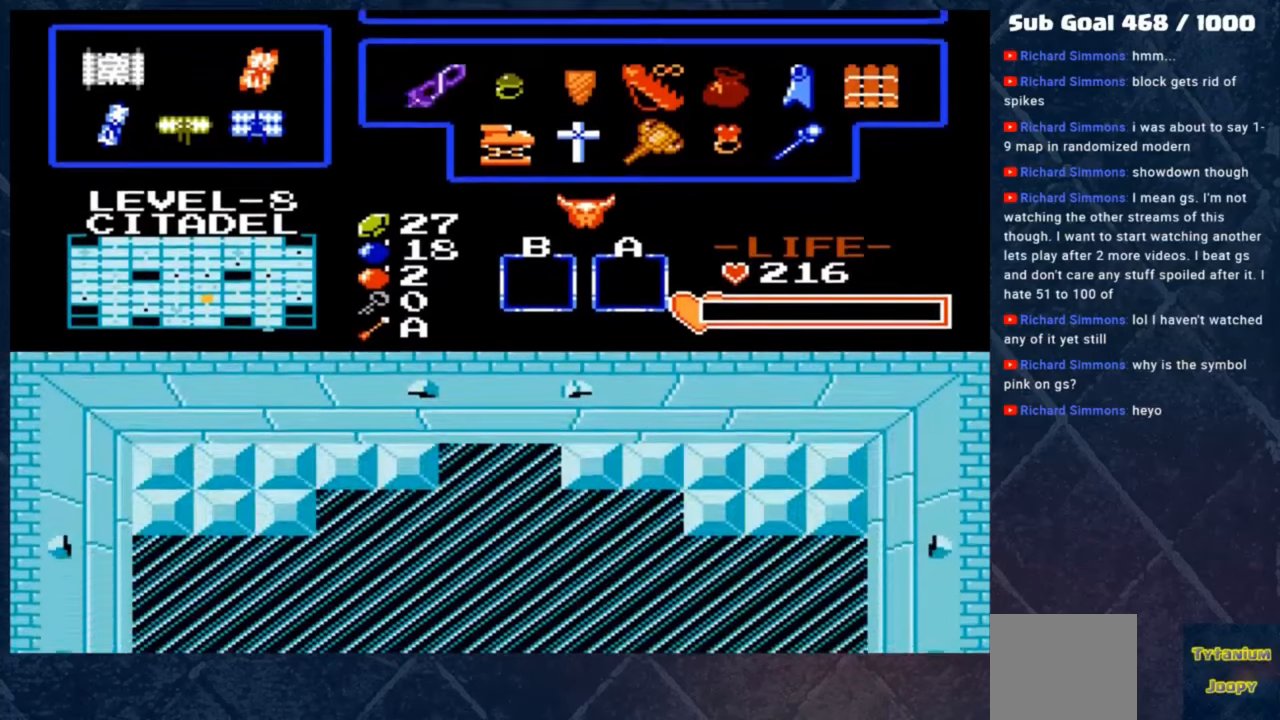
{"buttons": [], "left_stick": "up", "events": []}
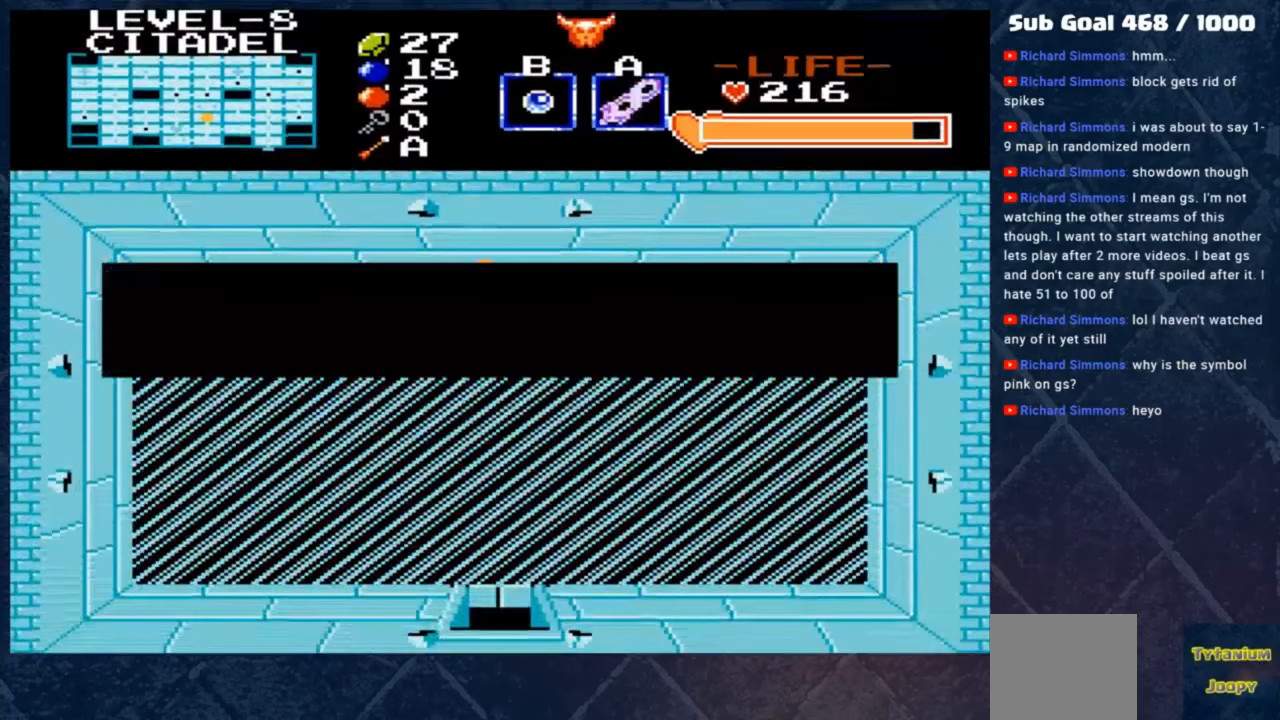
{"buttons": [], "left_stick": "center", "events": [[333, "left_stick", "center"]]}
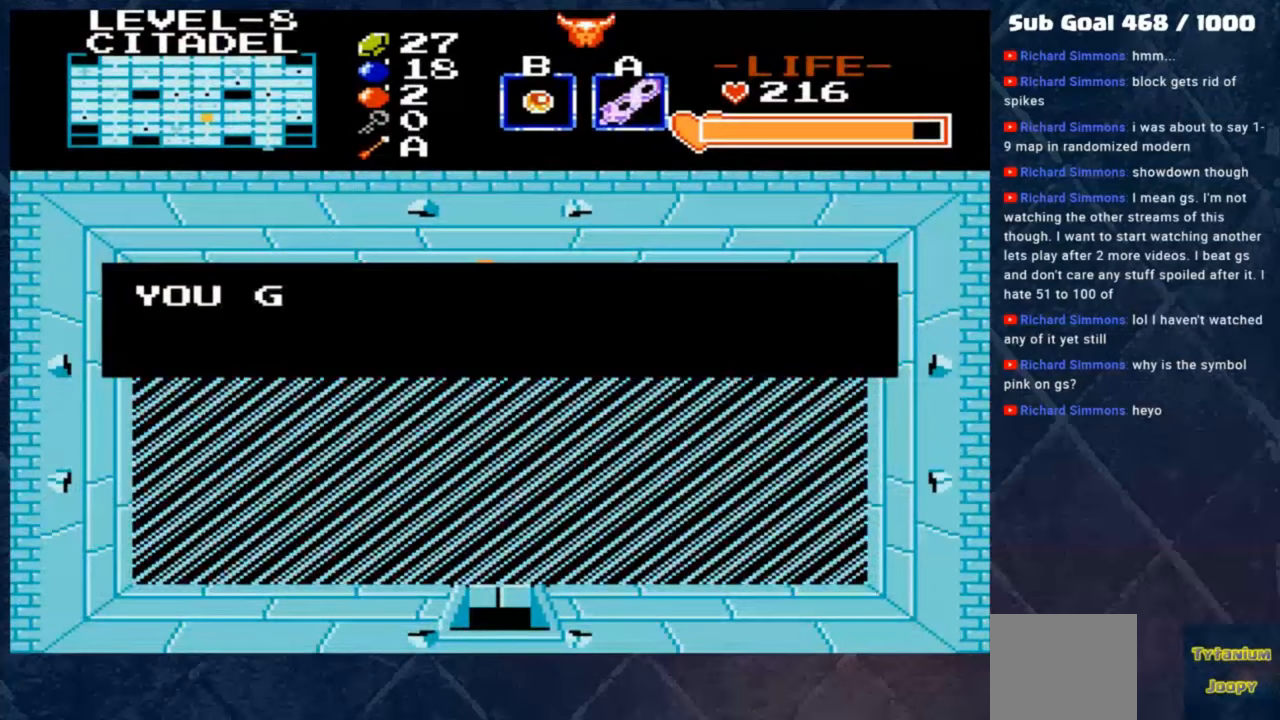
{"buttons": [], "left_stick": "center", "events": []}
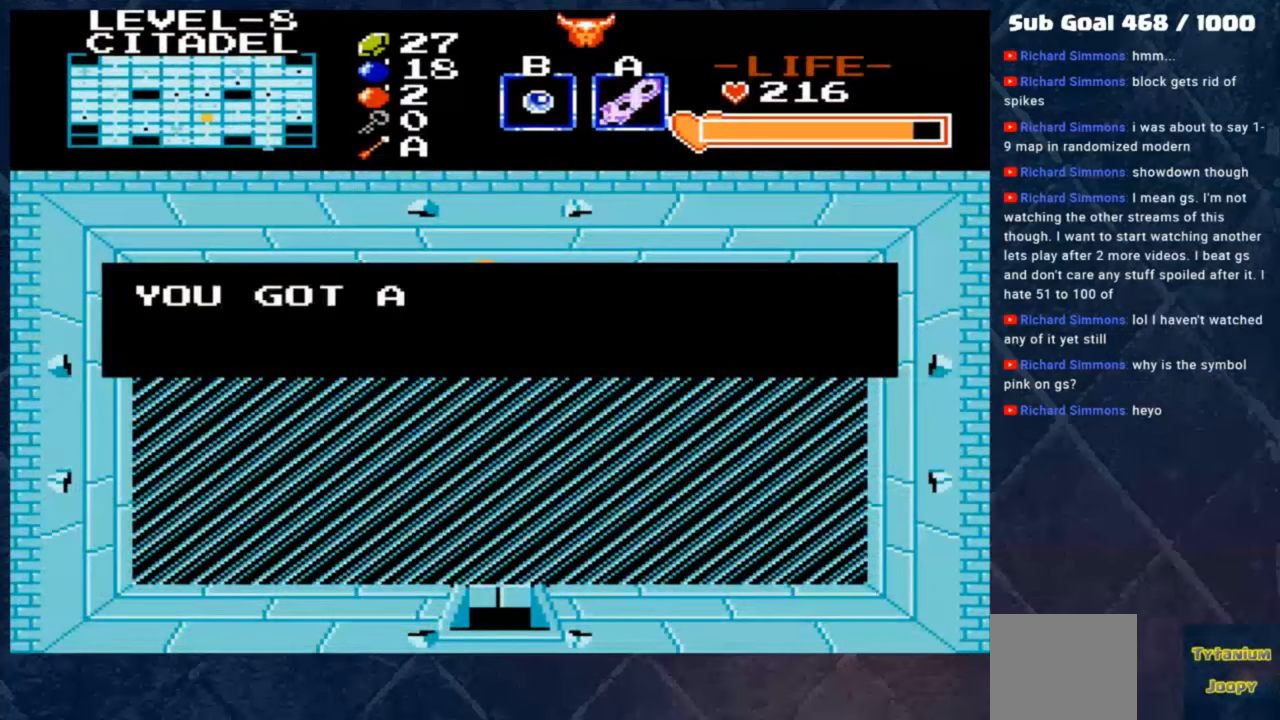
{"buttons": ["A", "B"], "left_stick": "center", "events": [[33, "B", "down"], [100, "A", "down"]]}
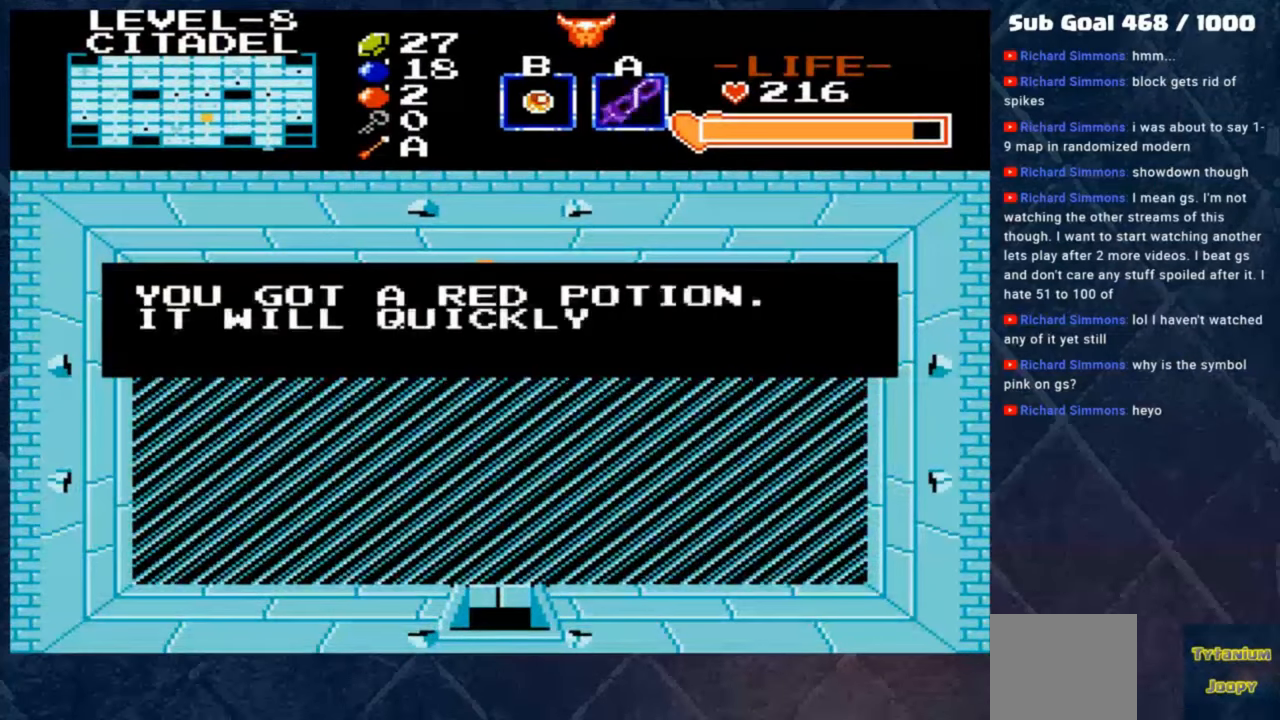
{"buttons": ["A", "B"], "left_stick": "center", "events": []}
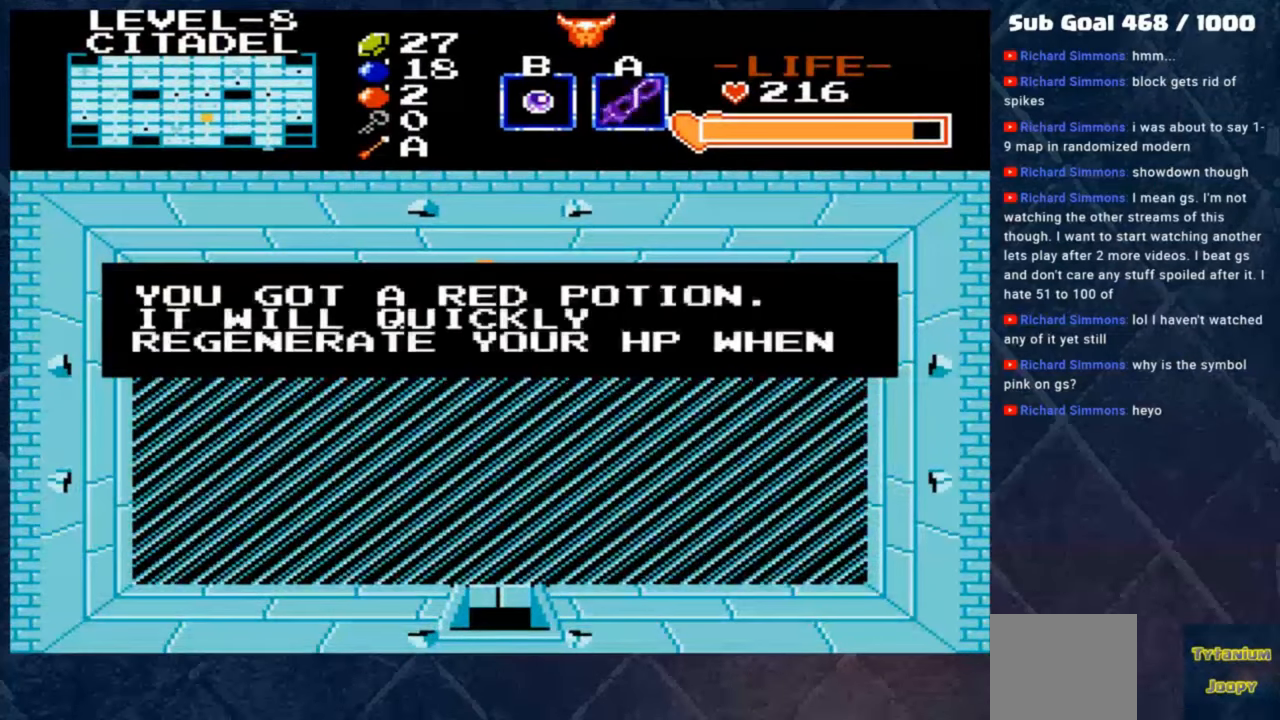
{"buttons": [], "left_stick": "center", "events": [[300, "A", "up"], [367, "B", "up"]]}
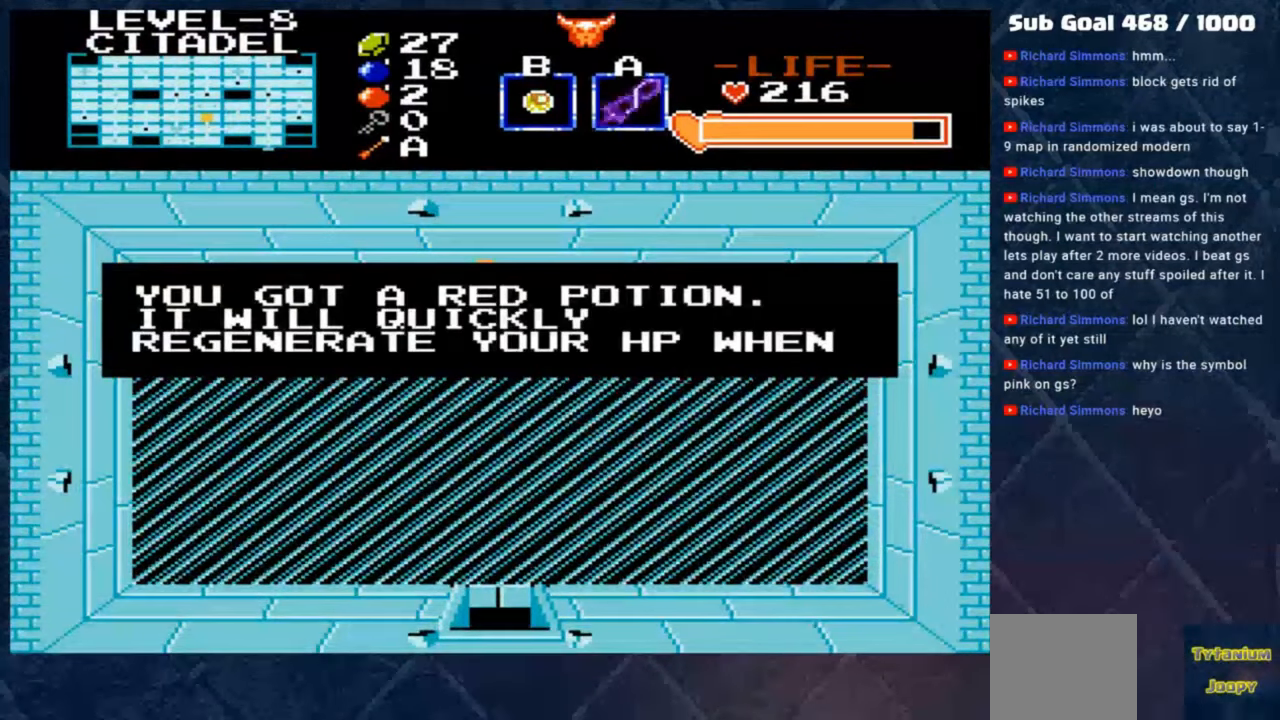
{"buttons": ["A", "B"], "left_stick": "center", "events": [[467, "A", "down"], [500, "B", "down"]]}
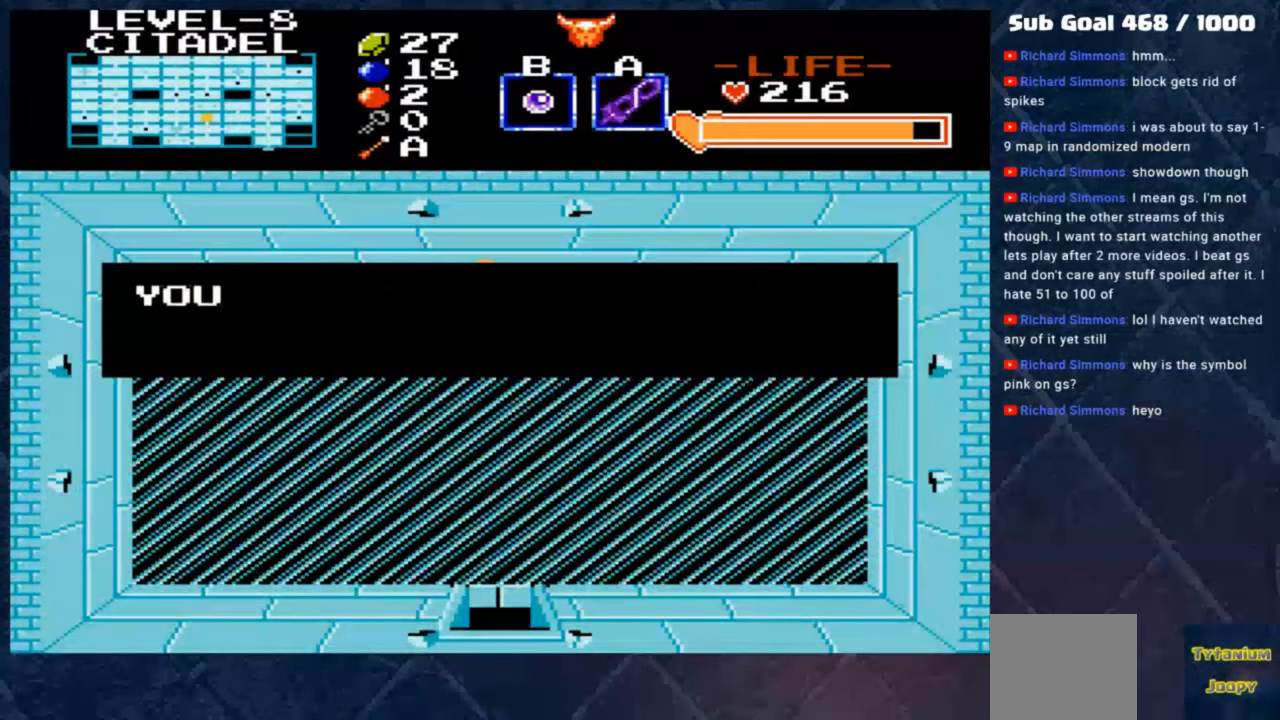
{"buttons": ["B"], "left_stick": "center", "events": [[133, "A", "up"], [133, "B", "up"], [433, "B", "down"]]}